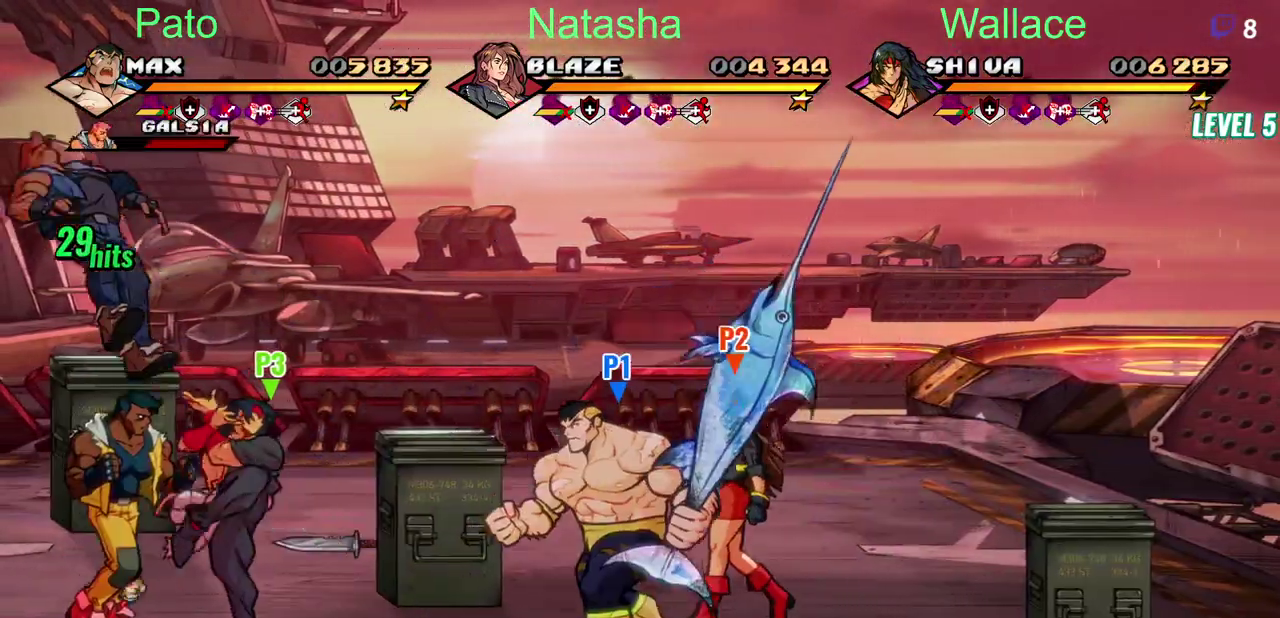
Gameplay with a controller (PlayStation layout); each line is a JSON object with the inputs held at the frame after it. "events" lists button and stick changes between this image and that frame as [ms after this image, input, new state], when the widget could be followed in between. Not read: DPAD_UP L3 R3.
{"buttons": ["TRIANGLE"], "left_stick": "center", "right_stick": "center", "events": [[133, "DPAD_LEFT", "down"], [250, "TRIANGLE", "down"], [317, "DPAD_LEFT", "up"]]}
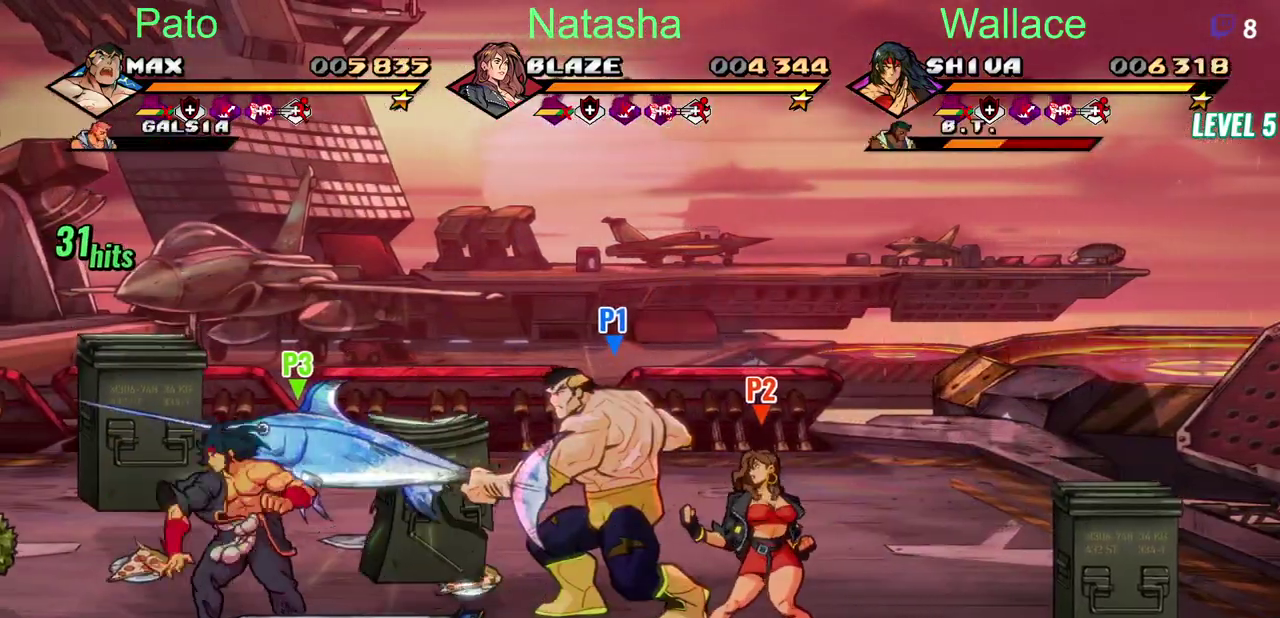
{"buttons": ["TRIANGLE", "DPAD_LEFT"], "left_stick": "center", "right_stick": "center", "events": [[17, "TRIANGLE", "up"], [150, "DPAD_LEFT", "down"], [233, "DPAD_LEFT", "up"], [317, "DPAD_LEFT", "down"], [400, "DPAD_LEFT", "up"], [450, "DPAD_LEFT", "down"], [450, "TRIANGLE", "down"]]}
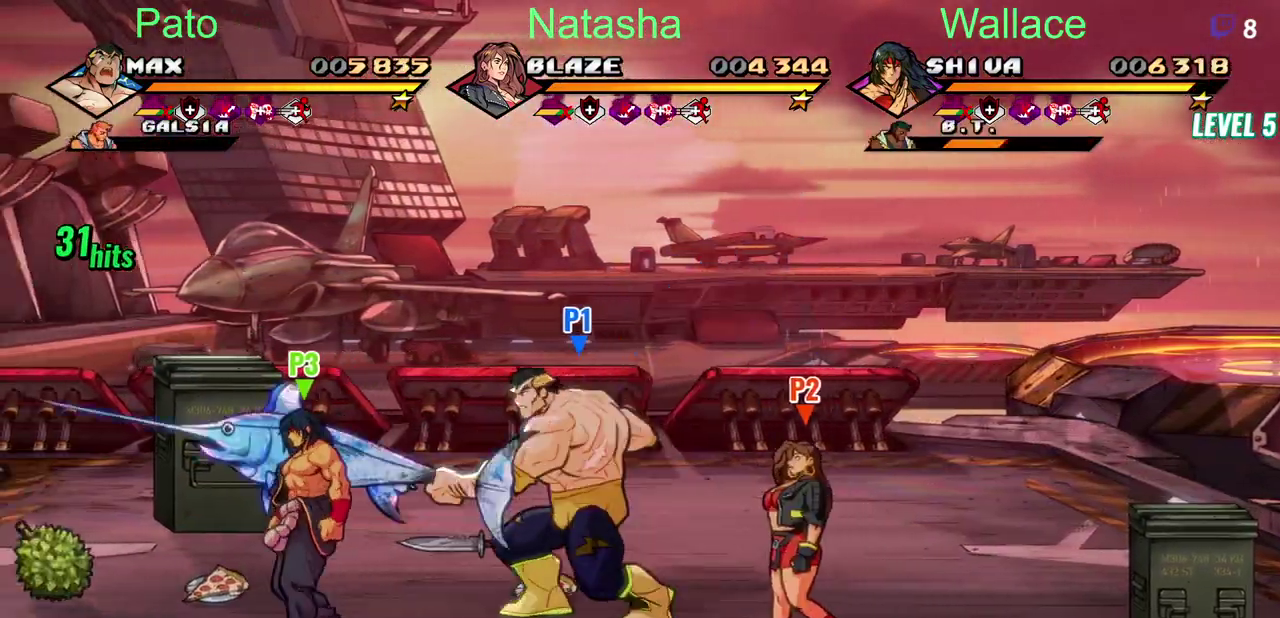
{"buttons": [], "left_stick": "center", "right_stick": "center", "events": [[67, "DPAD_LEFT", "up"], [233, "TRIANGLE", "up"], [383, "DPAD_LEFT", "down"], [467, "DPAD_LEFT", "up"]]}
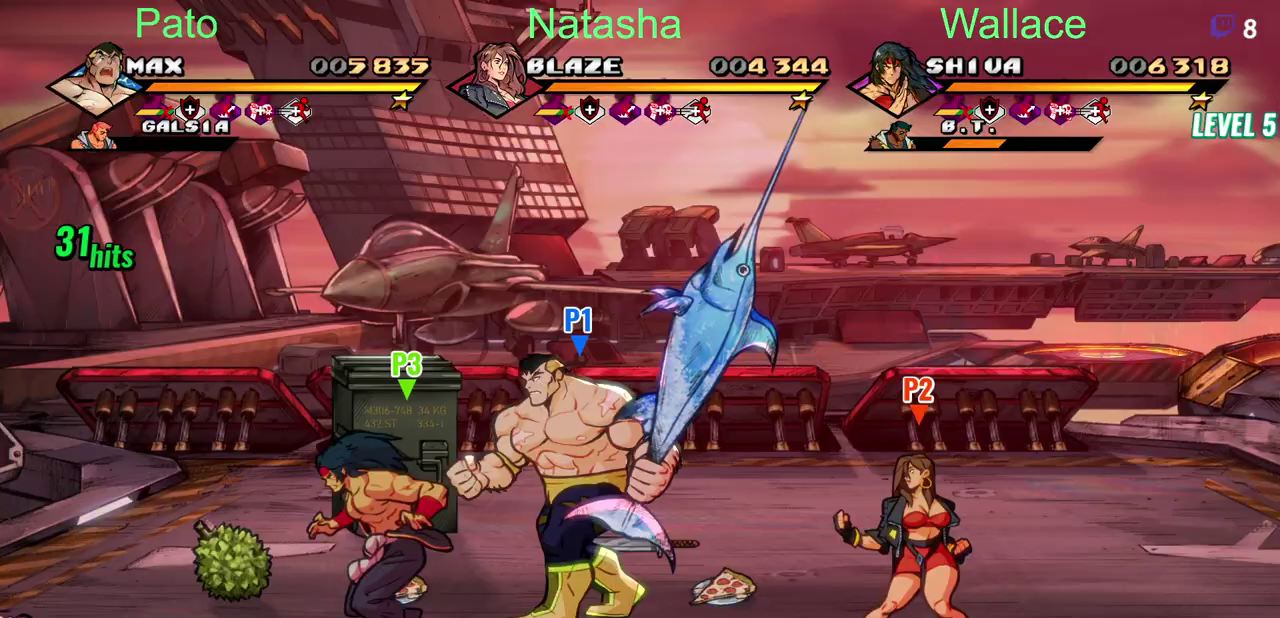
{"buttons": [], "left_stick": "center", "right_stick": "center", "events": [[17, "DPAD_LEFT", "down"], [50, "TRIANGLE", "down"], [117, "DPAD_LEFT", "up"], [117, "TRIANGLE", "up"], [183, "TRIANGLE", "down"], [300, "TRIANGLE", "up"], [400, "DPAD_LEFT", "down"], [467, "DPAD_LEFT", "up"]]}
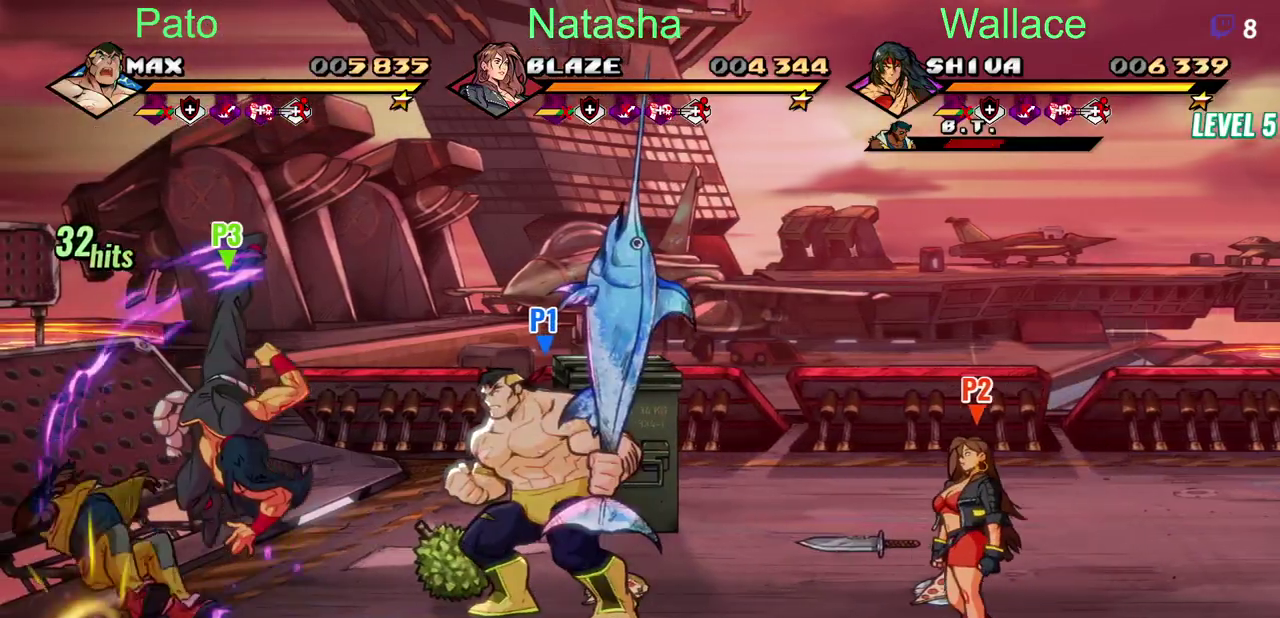
{"buttons": [], "left_stick": "center", "right_stick": "center", "events": [[50, "DPAD_LEFT", "down"], [67, "TRIANGLE", "down"], [167, "TRIANGLE", "up"], [217, "TRIANGLE", "down"], [283, "DPAD_LEFT", "up"], [317, "TRIANGLE", "up"]]}
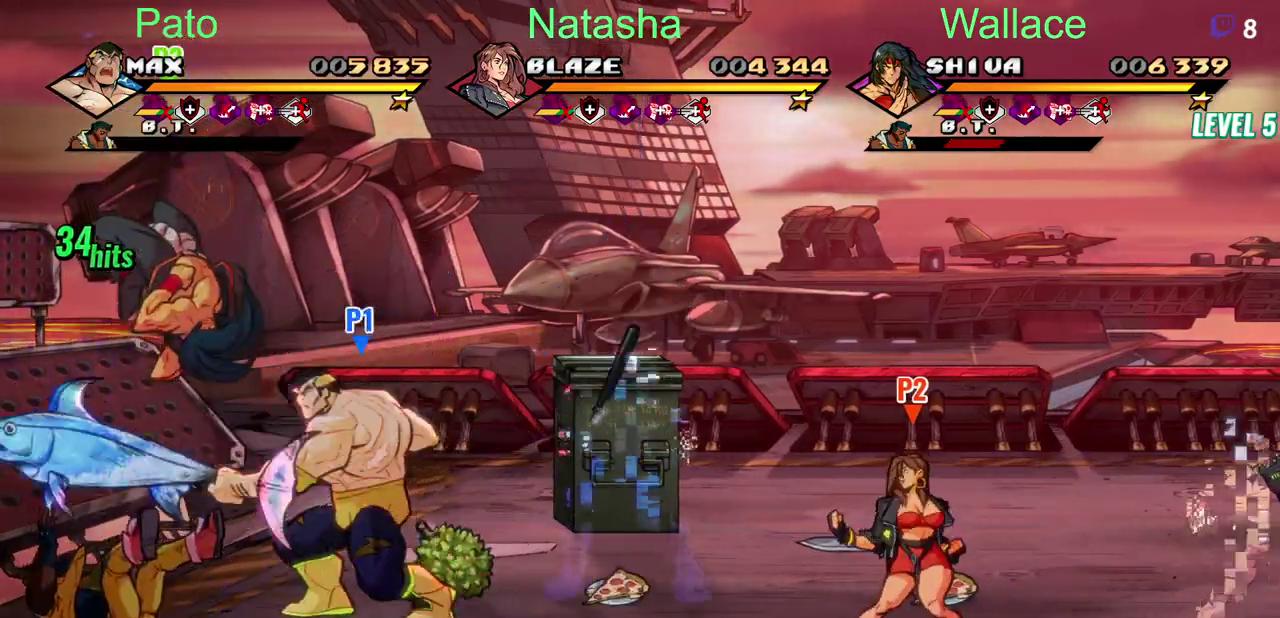
{"buttons": [], "left_stick": "center", "right_stick": "center", "events": [[300, "CIRCLE", "down"], [400, "CIRCLE", "up"]]}
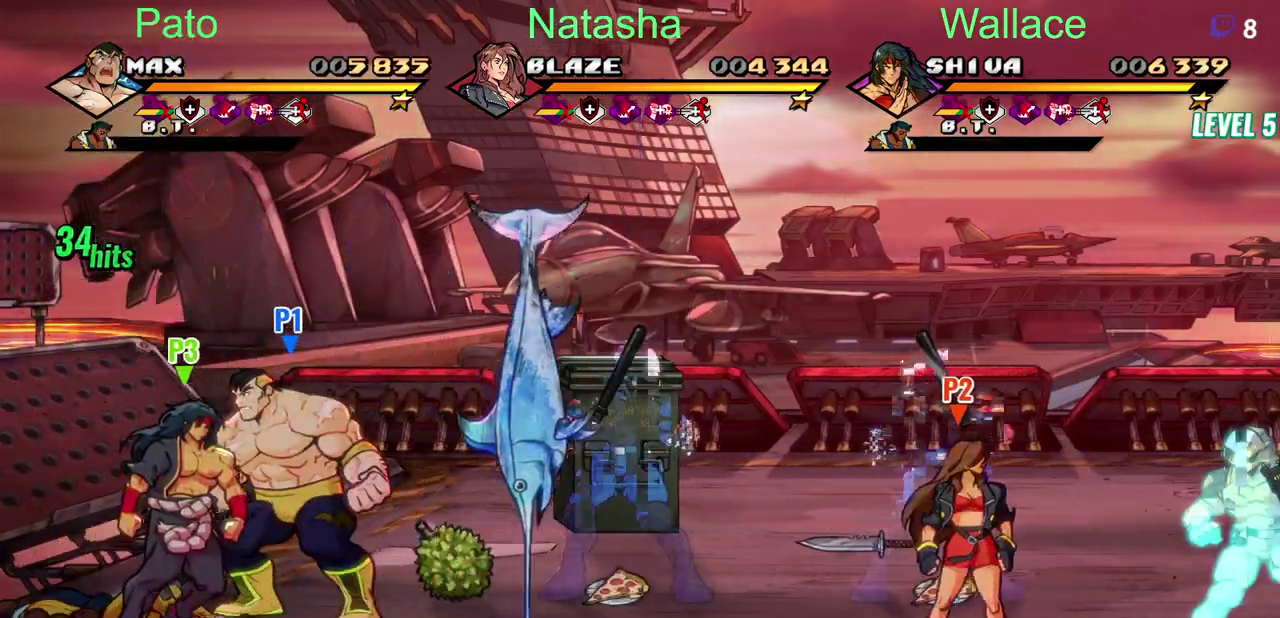
{"buttons": ["DPAD_RIGHT"], "left_stick": "center", "right_stick": "center", "events": [[117, "DPAD_RIGHT", "down"], [400, "CROSS", "down"], [483, "CROSS", "up"]]}
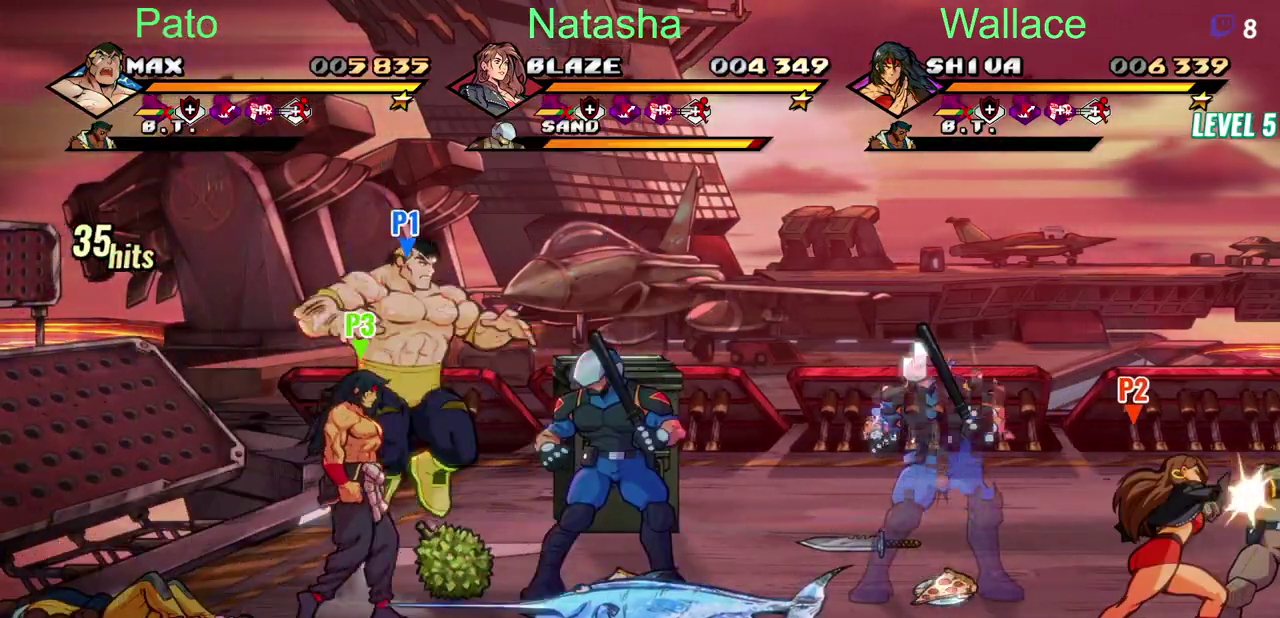
{"buttons": ["DPAD_RIGHT"], "left_stick": "center", "right_stick": "center", "events": [[50, "TRIANGLE", "down"], [150, "TRIANGLE", "up"]]}
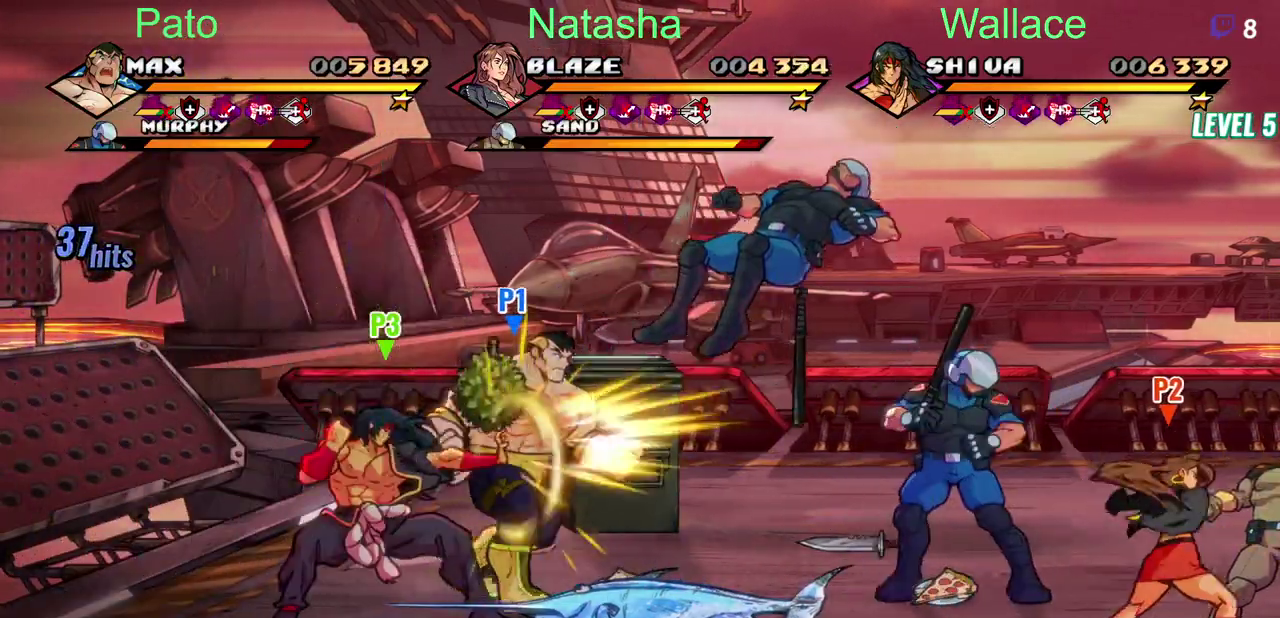
{"buttons": ["TRIANGLE", "DPAD_RIGHT"], "left_stick": "center", "right_stick": "center", "events": [[200, "CIRCLE", "down"], [250, "DPAD_RIGHT", "up"], [317, "CIRCLE", "up"], [333, "DPAD_RIGHT", "down"], [500, "TRIANGLE", "down"]]}
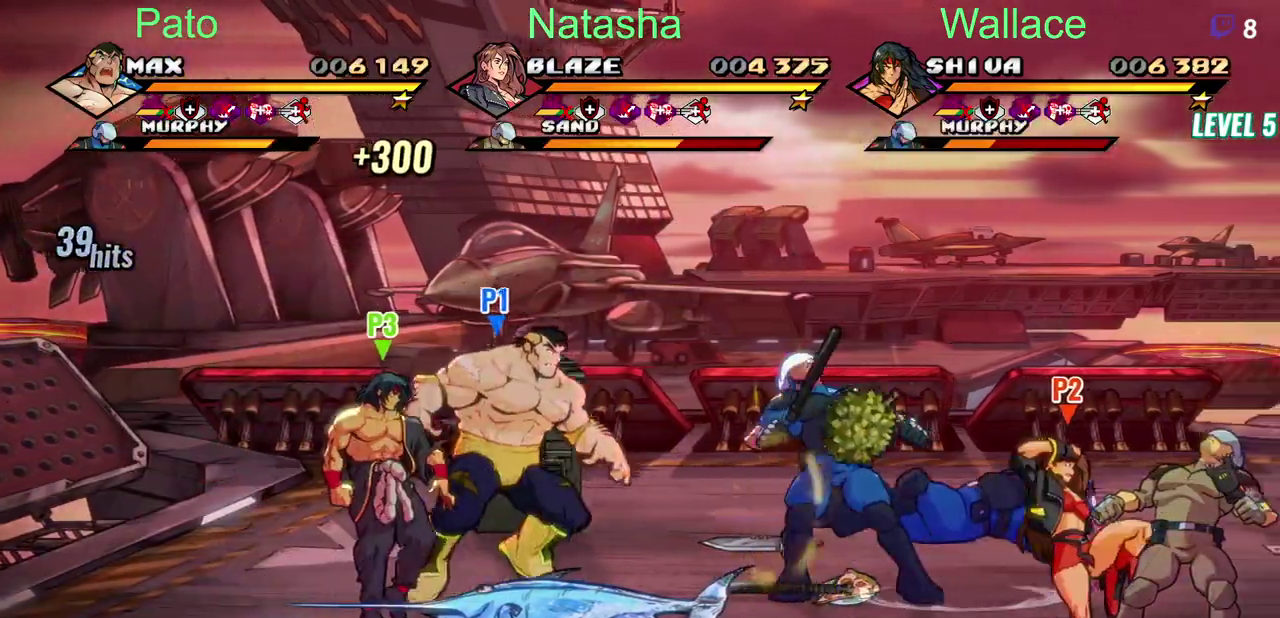
{"buttons": [], "left_stick": "center", "right_stick": "center", "events": [[100, "DPAD_RIGHT", "up"], [200, "TRIANGLE", "up"]]}
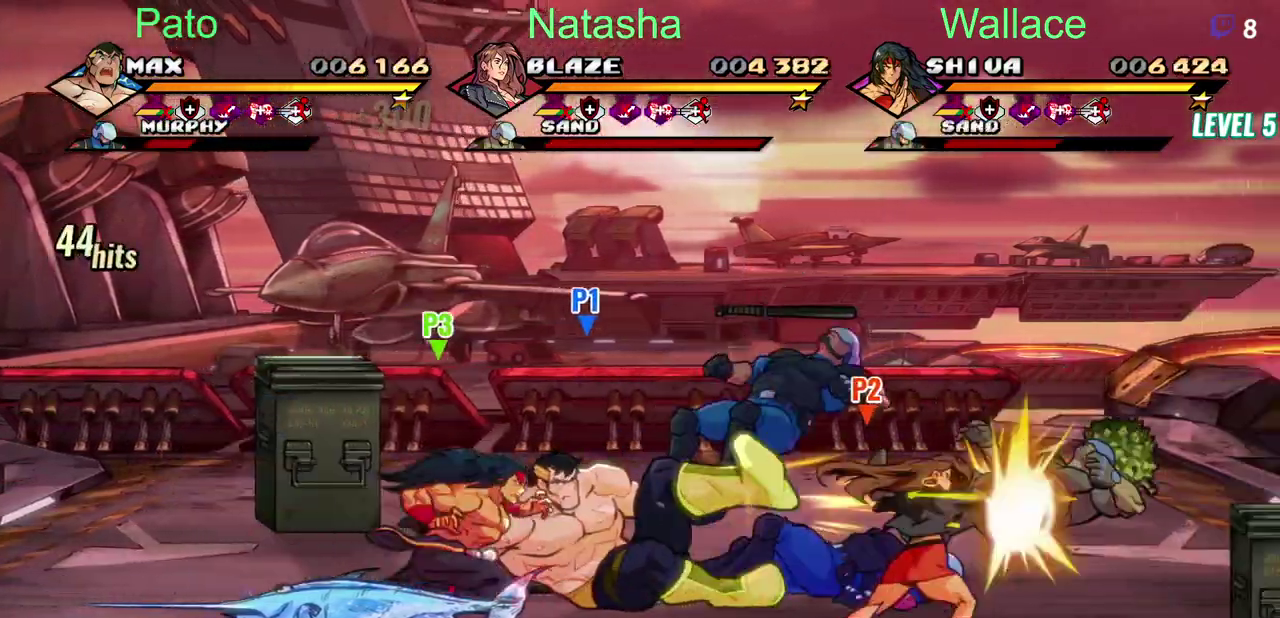
{"buttons": ["TRIANGLE"], "left_stick": "center", "right_stick": "center", "events": [[67, "DPAD_RIGHT", "down"], [167, "DPAD_RIGHT", "up"], [217, "DPAD_RIGHT", "down"], [233, "TRIANGLE", "down"], [433, "TRIANGLE", "up"], [483, "DPAD_RIGHT", "up"], [483, "TRIANGLE", "down"]]}
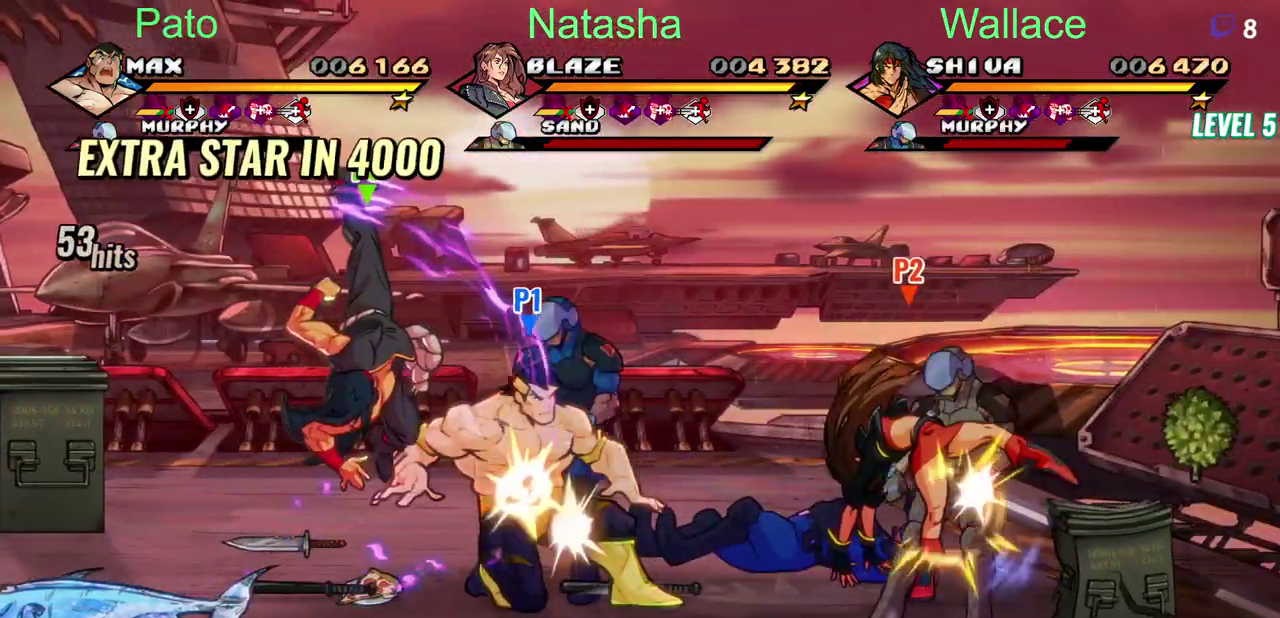
{"buttons": [], "left_stick": "center", "right_stick": "center", "events": [[250, "TRIANGLE", "up"]]}
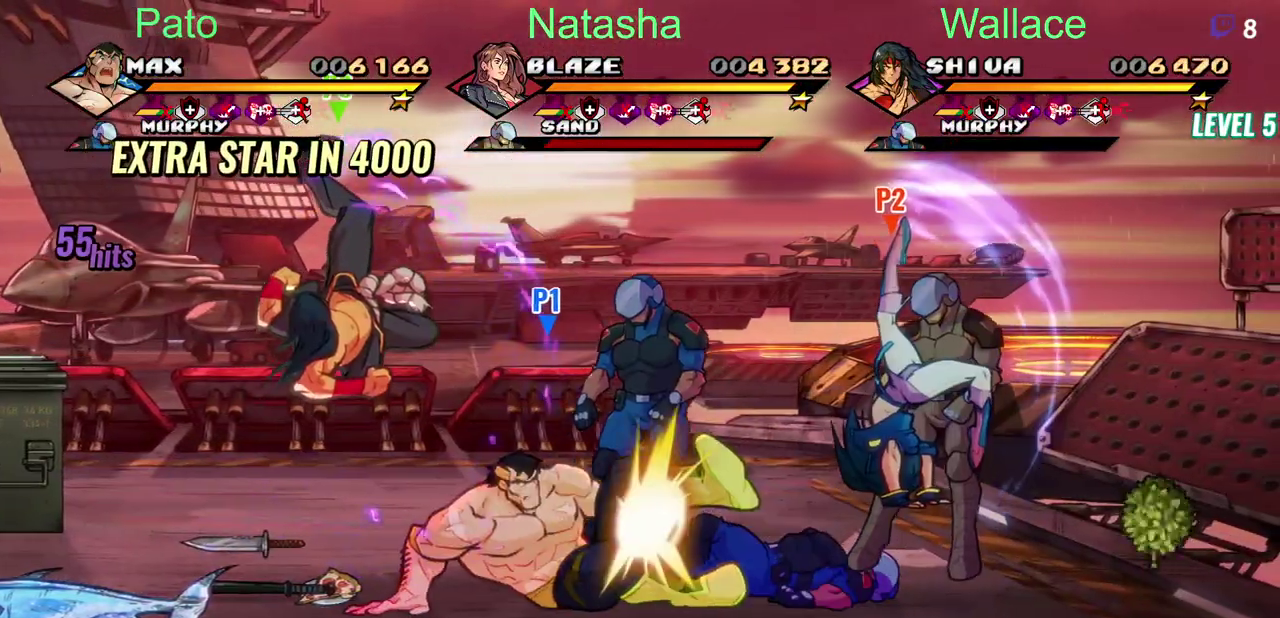
{"buttons": ["DPAD_LEFT"], "left_stick": "center", "right_stick": "center", "events": [[200, "DPAD_LEFT", "down"]]}
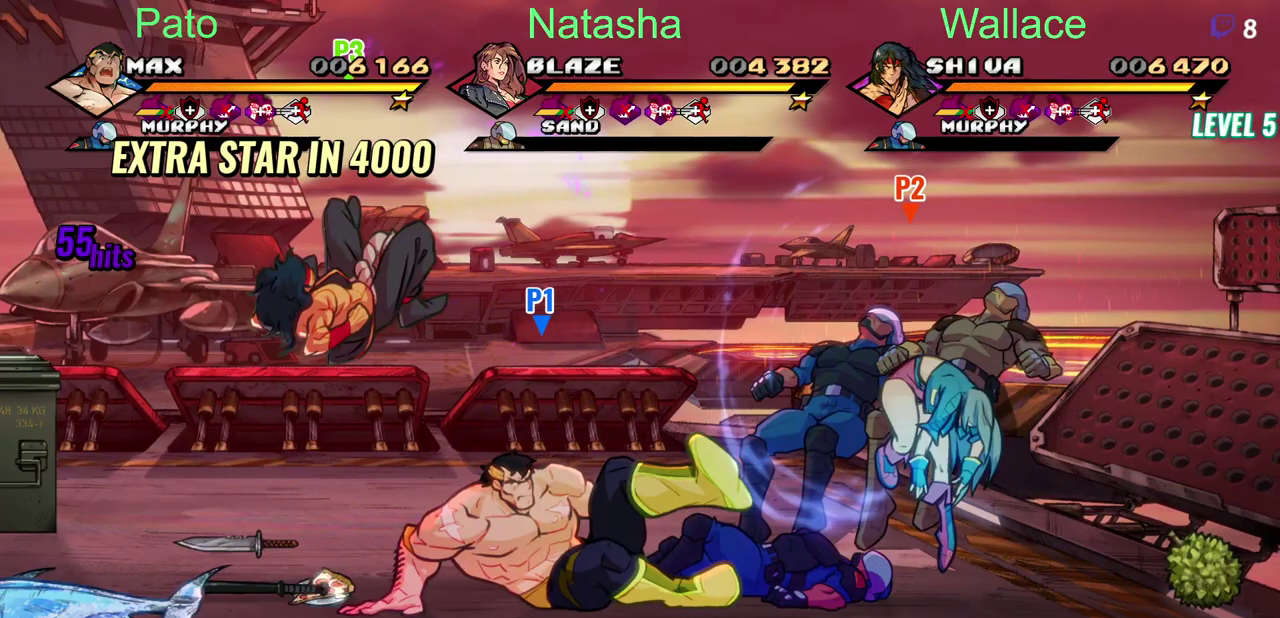
{"buttons": ["DPAD_LEFT"], "left_stick": "center", "right_stick": "center", "events": []}
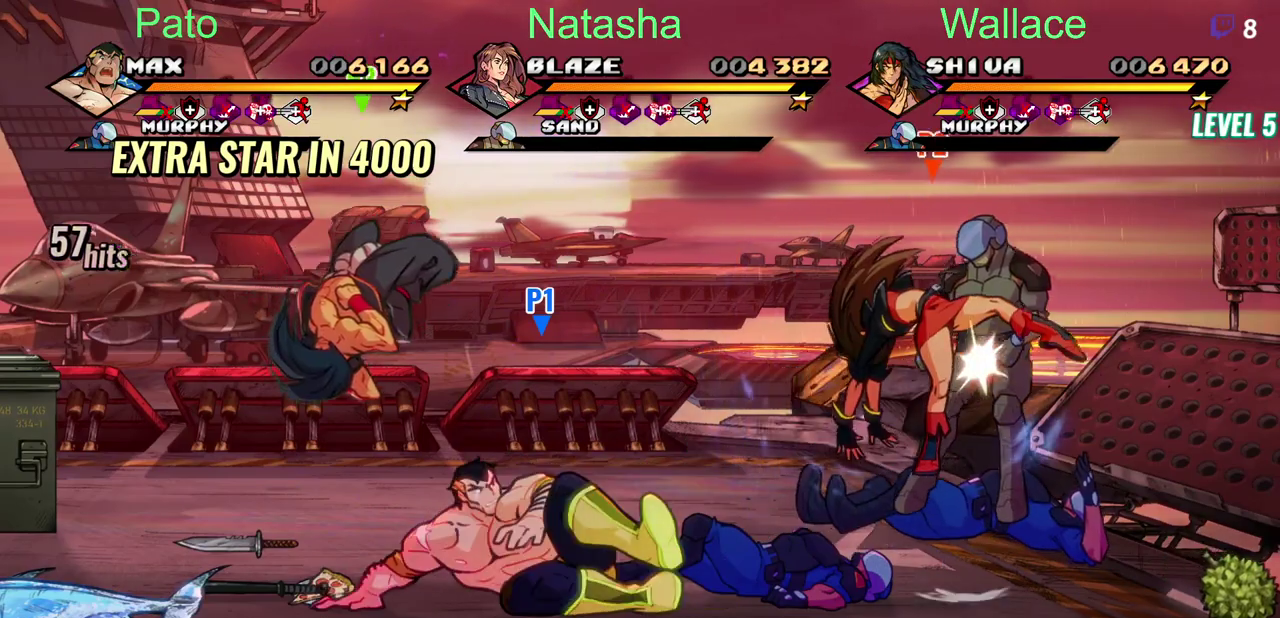
{"buttons": ["DPAD_LEFT"], "left_stick": "center", "right_stick": "center", "events": []}
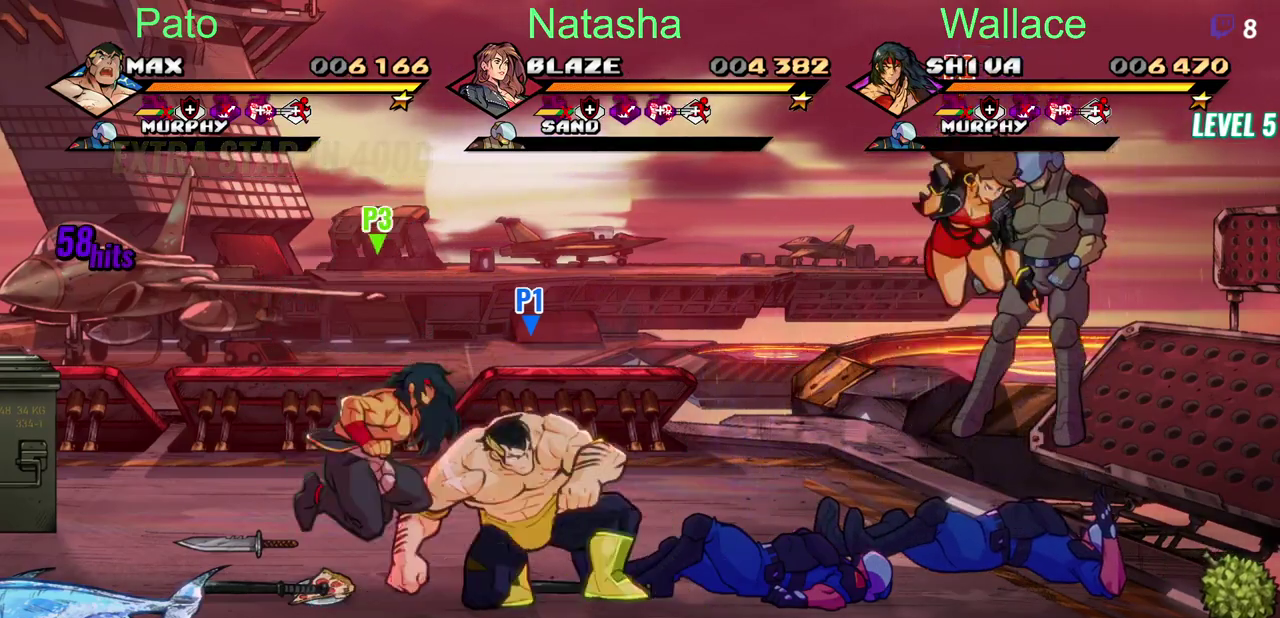
{"buttons": ["DPAD_LEFT"], "left_stick": "center", "right_stick": "center", "events": []}
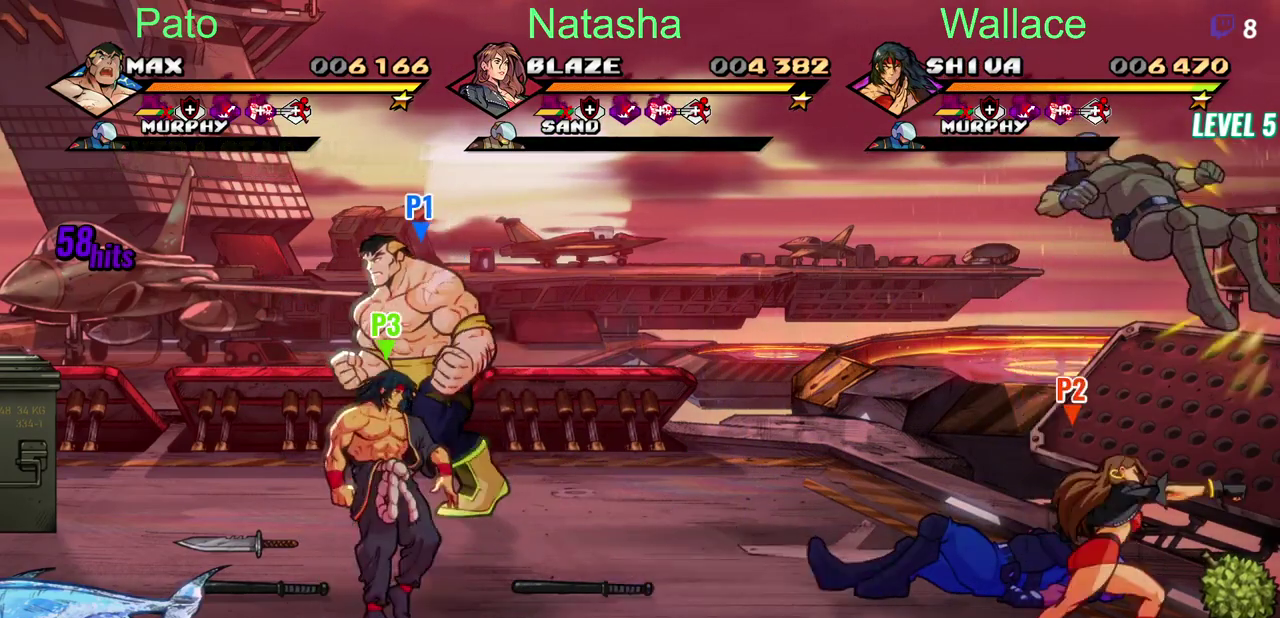
{"buttons": ["TRIANGLE", "DPAD_LEFT"], "left_stick": "center", "right_stick": "center", "events": [[350, "CROSS", "down"], [433, "CROSS", "up"], [500, "TRIANGLE", "down"]]}
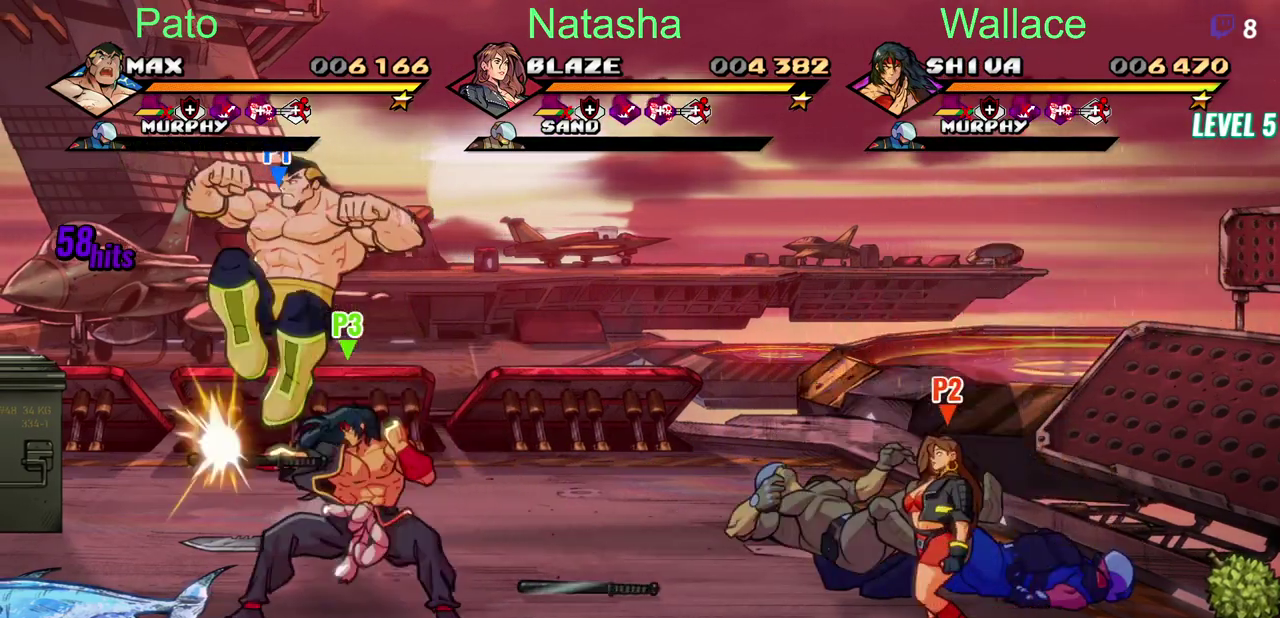
{"buttons": ["DPAD_LEFT"], "left_stick": "center", "right_stick": "center", "events": [[67, "TRIANGLE", "up"]]}
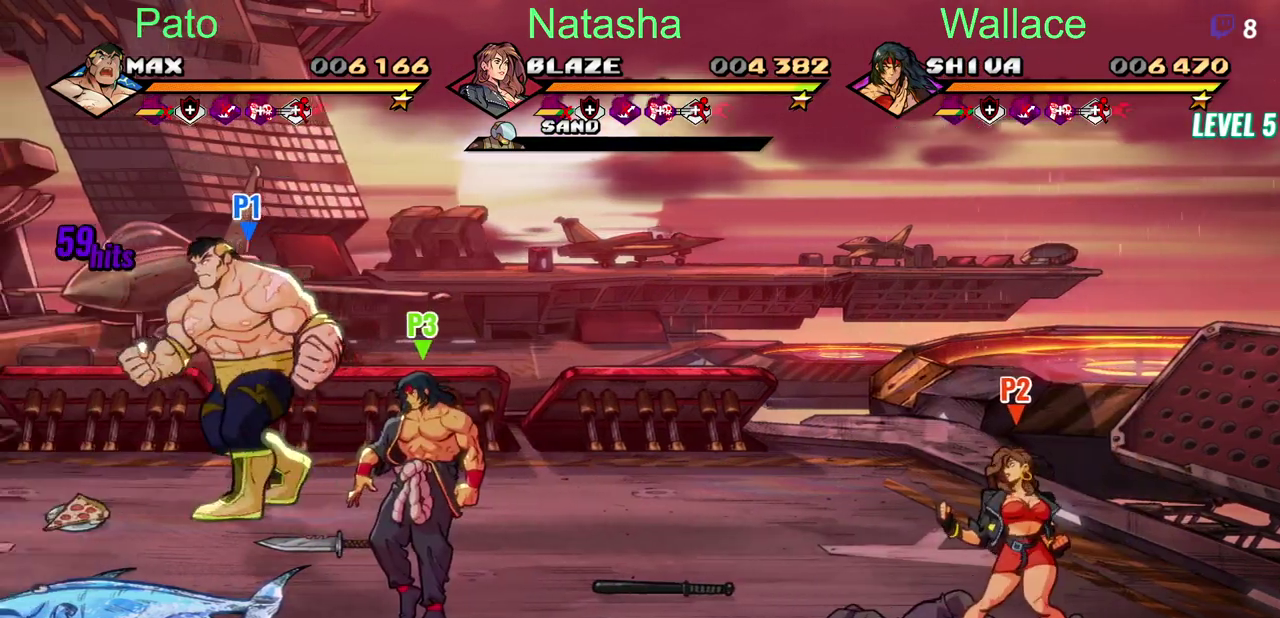
{"buttons": ["CIRCLE", "DPAD_LEFT"], "left_stick": "center", "right_stick": "center", "events": [[450, "CIRCLE", "down"]]}
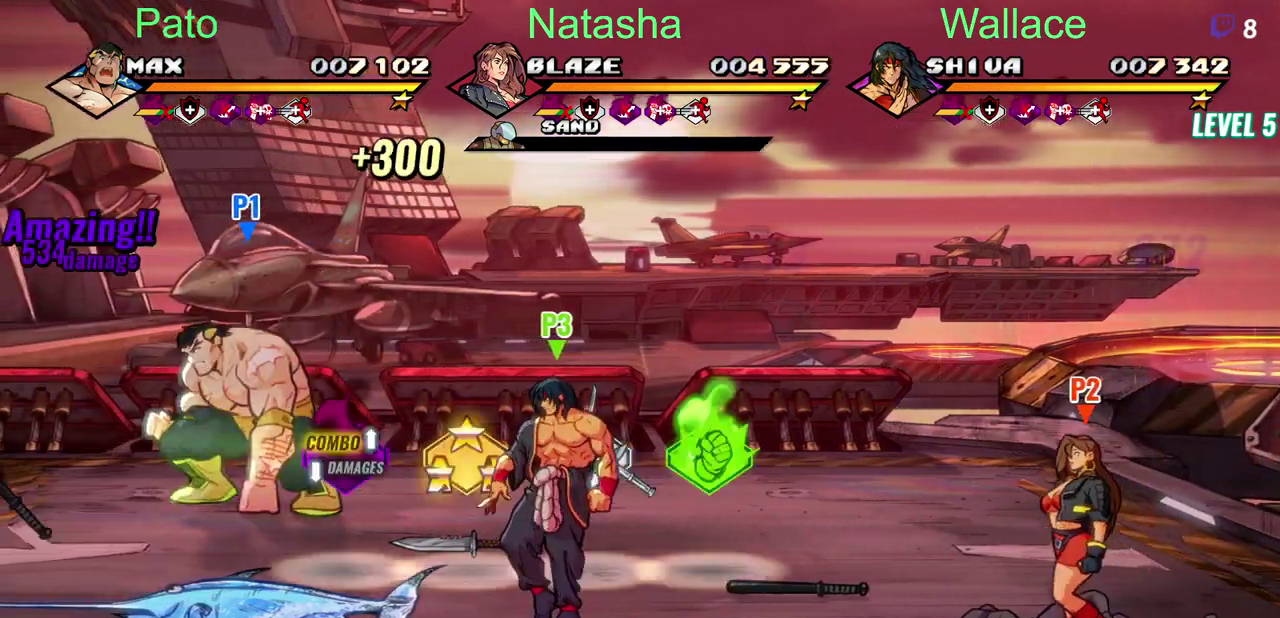
{"buttons": [], "left_stick": "center", "right_stick": "center", "events": [[67, "CIRCLE", "up"], [83, "DPAD_LEFT", "up"], [200, "DPAD_RIGHT", "down"], [233, "DPAD_DOWN", "down"], [467, "DPAD_DOWN", "up"], [467, "DPAD_RIGHT", "up"]]}
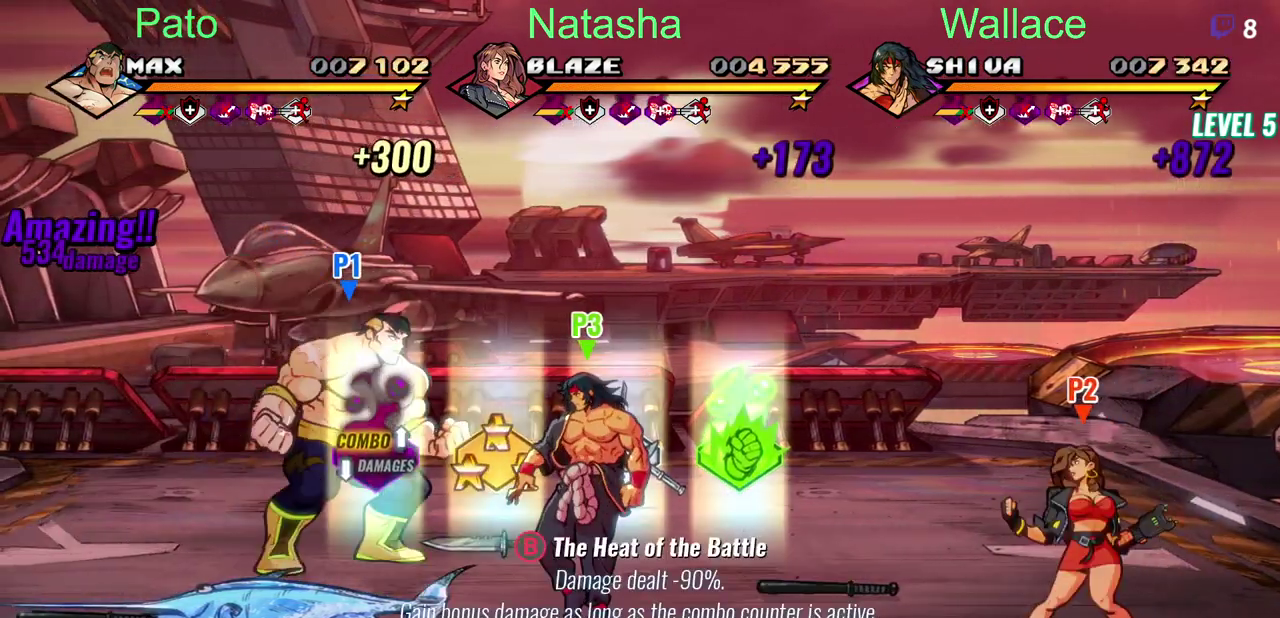
{"buttons": ["CIRCLE"], "left_stick": "center", "right_stick": "center", "events": [[483, "CIRCLE", "down"]]}
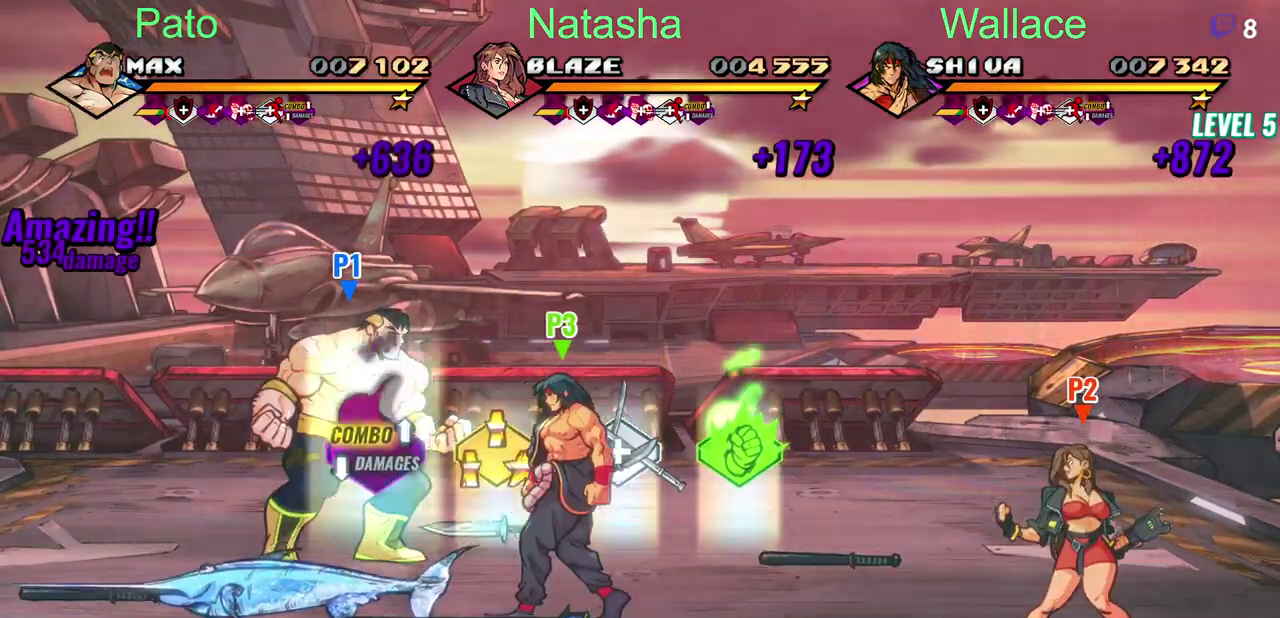
{"buttons": ["CIRCLE"], "left_stick": "center", "right_stick": "center", "events": [[100, "CIRCLE", "up"], [117, "DPAD_DOWN", "down"], [133, "DPAD_LEFT", "down"], [400, "DPAD_LEFT", "up"], [433, "CIRCLE", "down"], [467, "DPAD_DOWN", "up"]]}
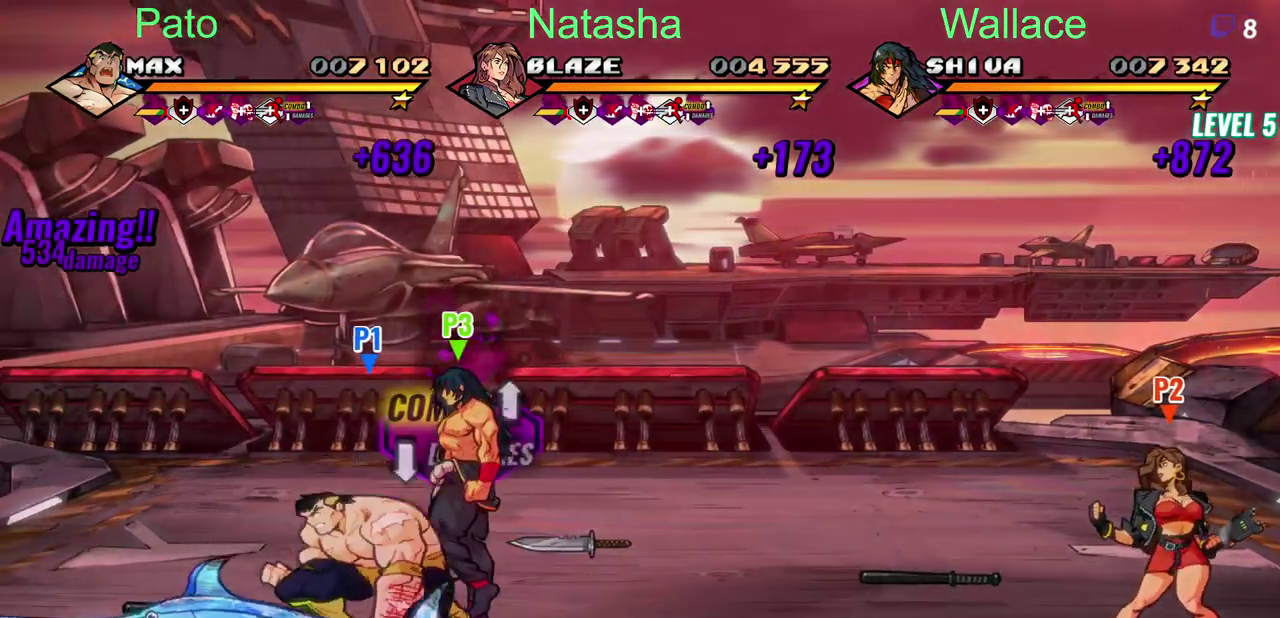
{"buttons": ["DPAD_RIGHT"], "left_stick": "center", "right_stick": "center", "events": [[50, "CIRCLE", "up"], [83, "DPAD_RIGHT", "down"]]}
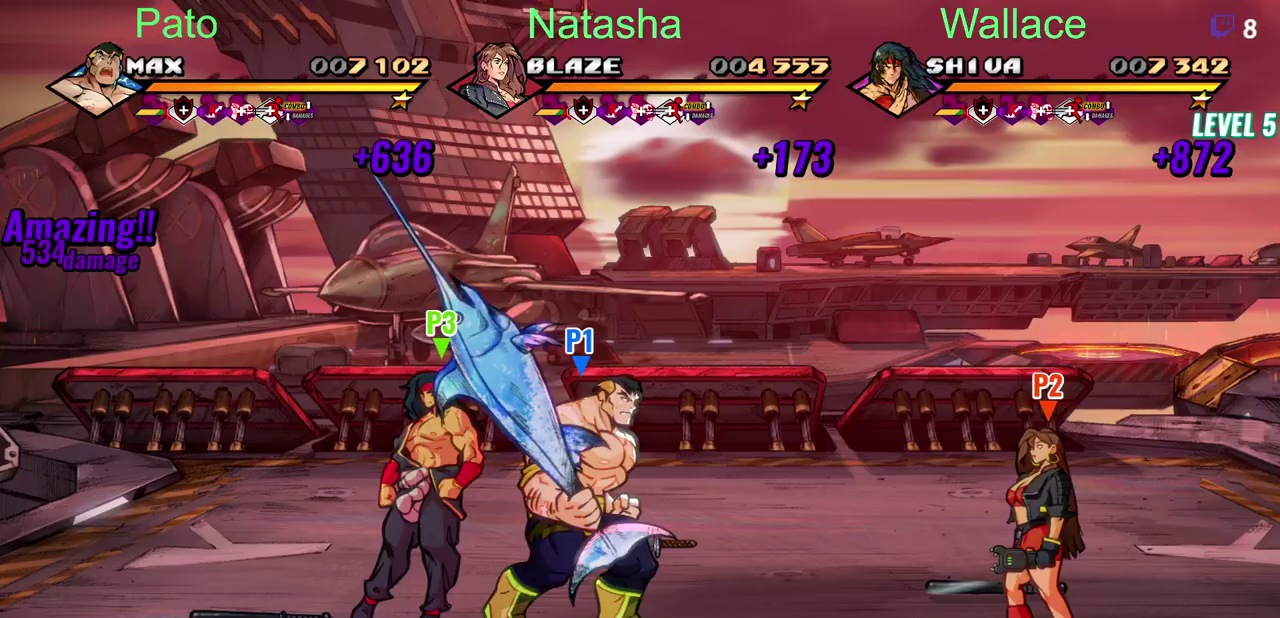
{"buttons": ["DPAD_LEFT"], "left_stick": "center", "right_stick": "center", "events": [[50, "DPAD_DOWN", "down"], [133, "DPAD_RIGHT", "up"], [167, "DPAD_DOWN", "up"], [233, "CIRCLE", "down"], [317, "CIRCLE", "up"], [383, "DPAD_LEFT", "down"]]}
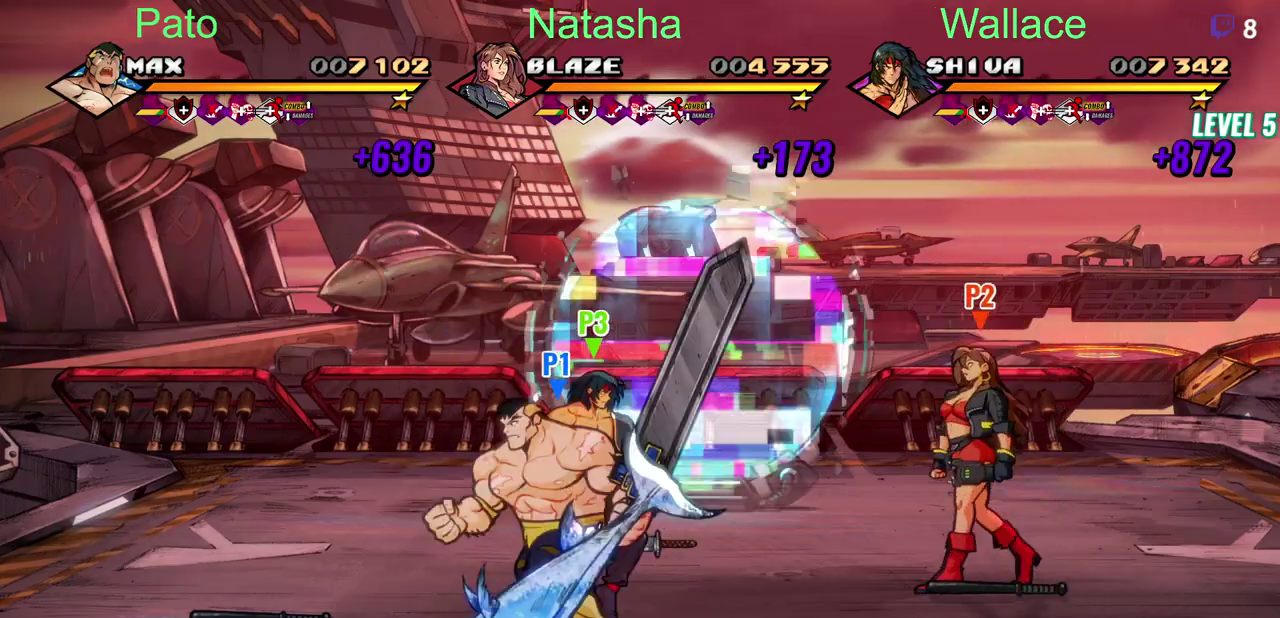
{"buttons": ["DPAD_RIGHT"], "left_stick": "center", "right_stick": "center", "events": [[100, "CIRCLE", "down"], [100, "DPAD_LEFT", "up"], [200, "CIRCLE", "up"], [367, "DPAD_RIGHT", "down"]]}
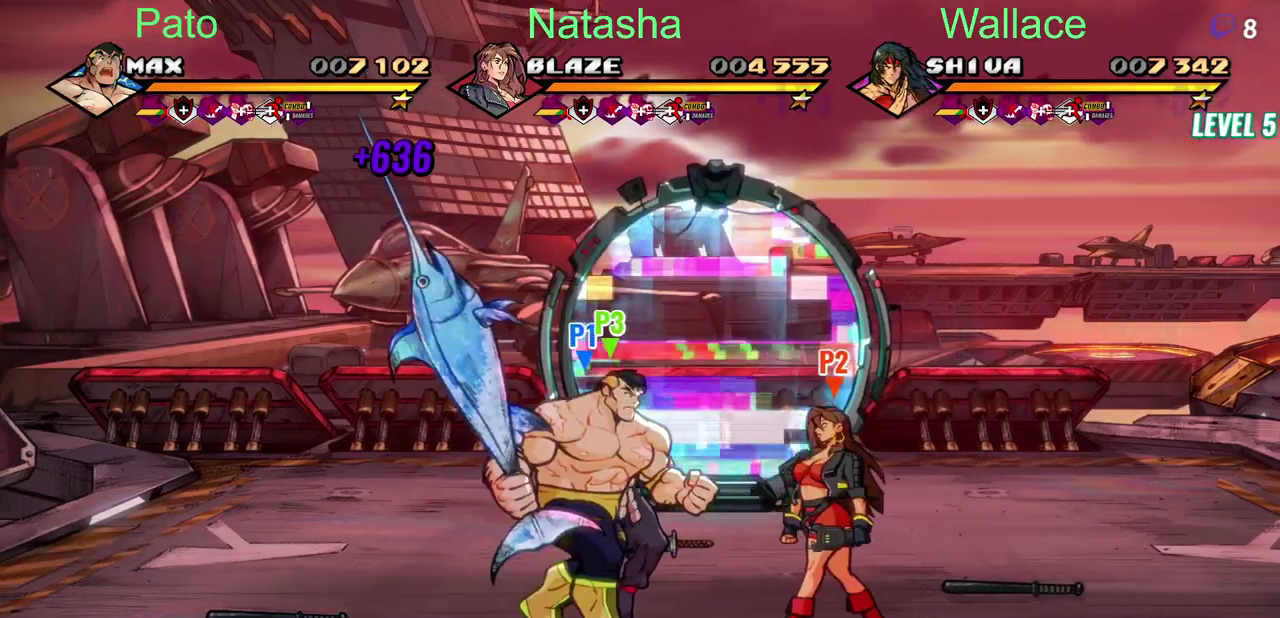
{"buttons": ["DPAD_RIGHT"], "left_stick": "center", "right_stick": "center", "events": []}
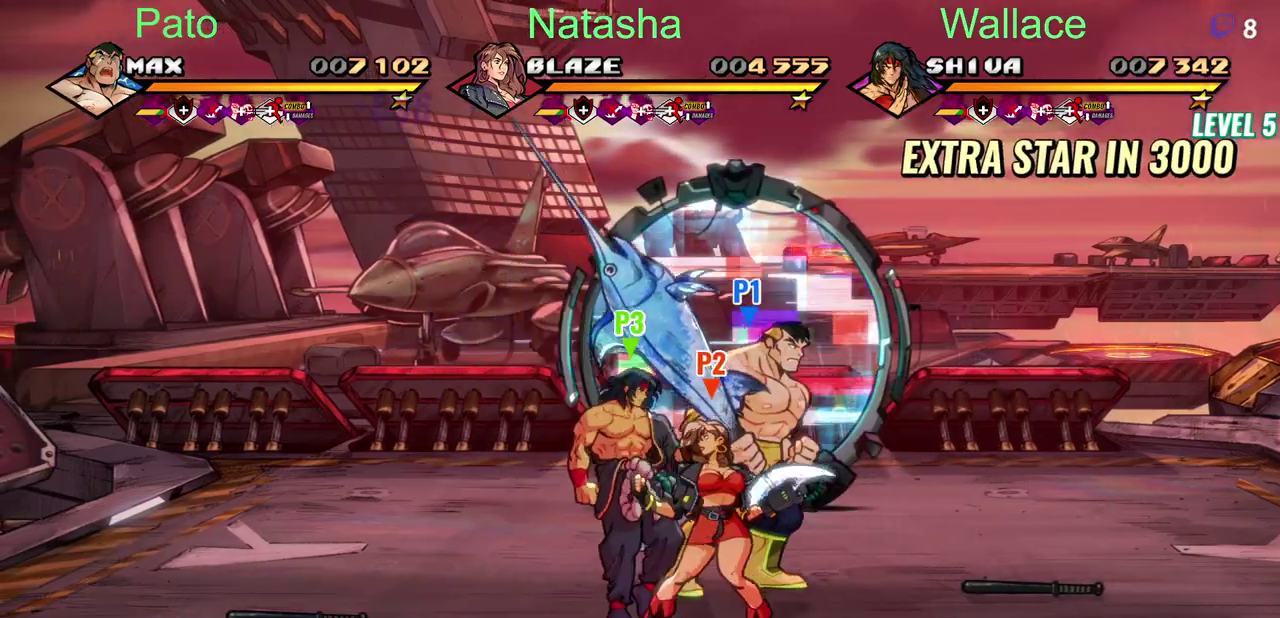
{"buttons": [], "left_stick": "center", "right_stick": "center", "events": [[200, "DPAD_RIGHT", "up"]]}